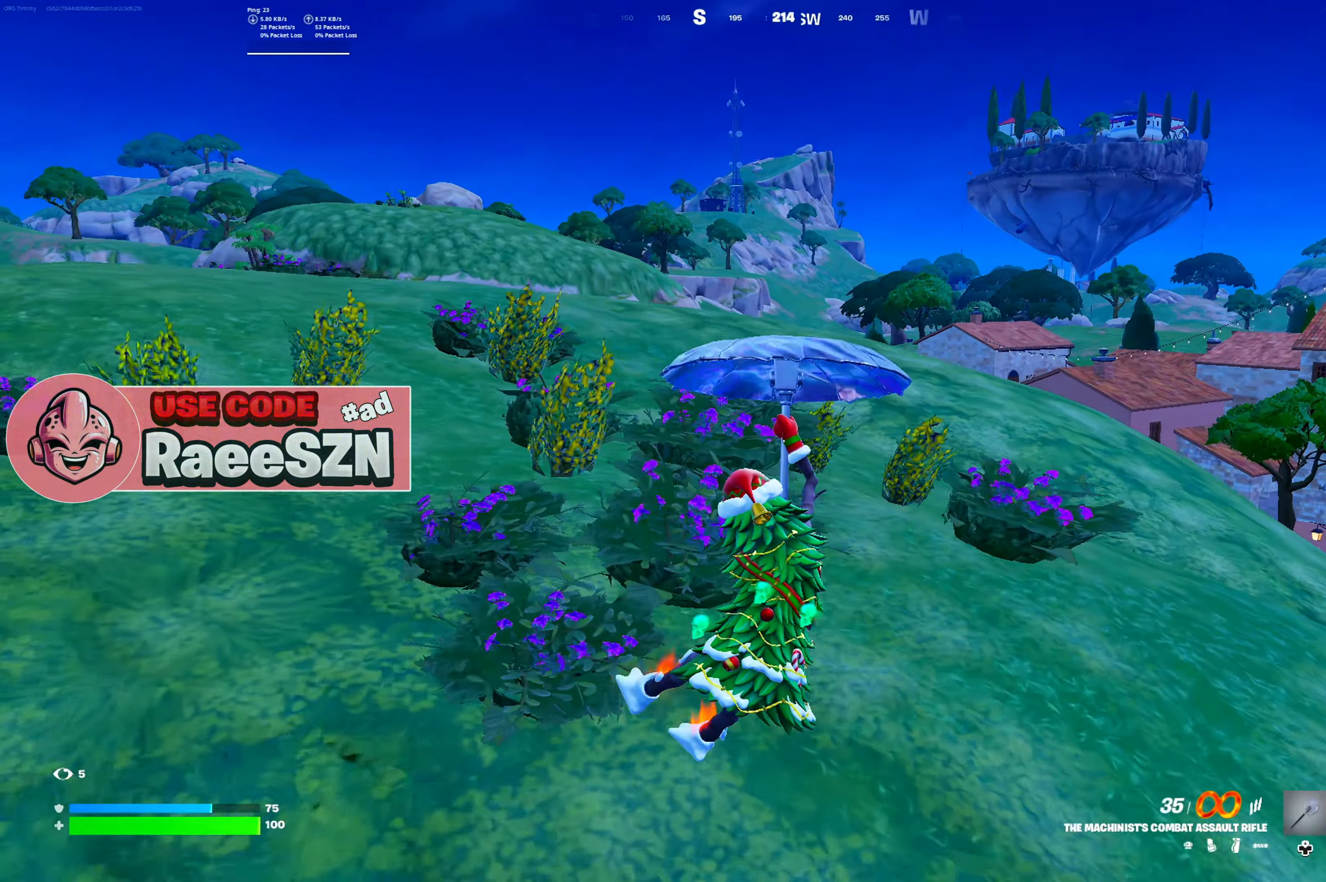
Gameplay with a controller (Xbox layout); each line is a JSON object with the inputs held at the frame after it. "button_events" lists button changes between this image and that frame as [ms after this image, input, new state], when the widget could be followed in between (sticks are given only as held states). Not read: L3.
{"buttons": [], "left_stick": "up", "right_stick": "center", "button_events": [[234, "Y", "up"]]}
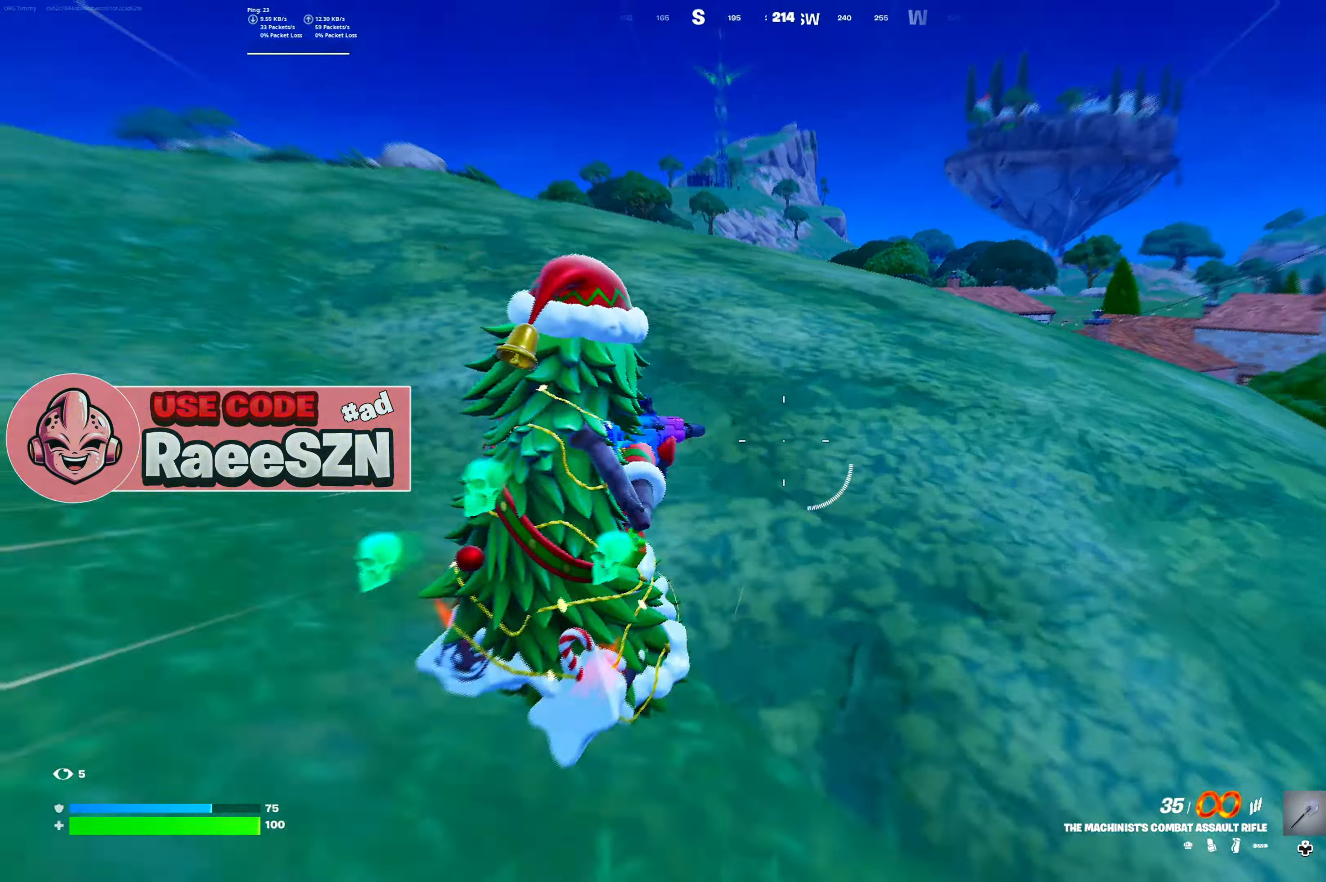
{"buttons": [], "left_stick": "up", "right_stick": "center", "button_events": [[67, "DPAD_LEFT", "down"], [217, "DPAD_LEFT", "up"]]}
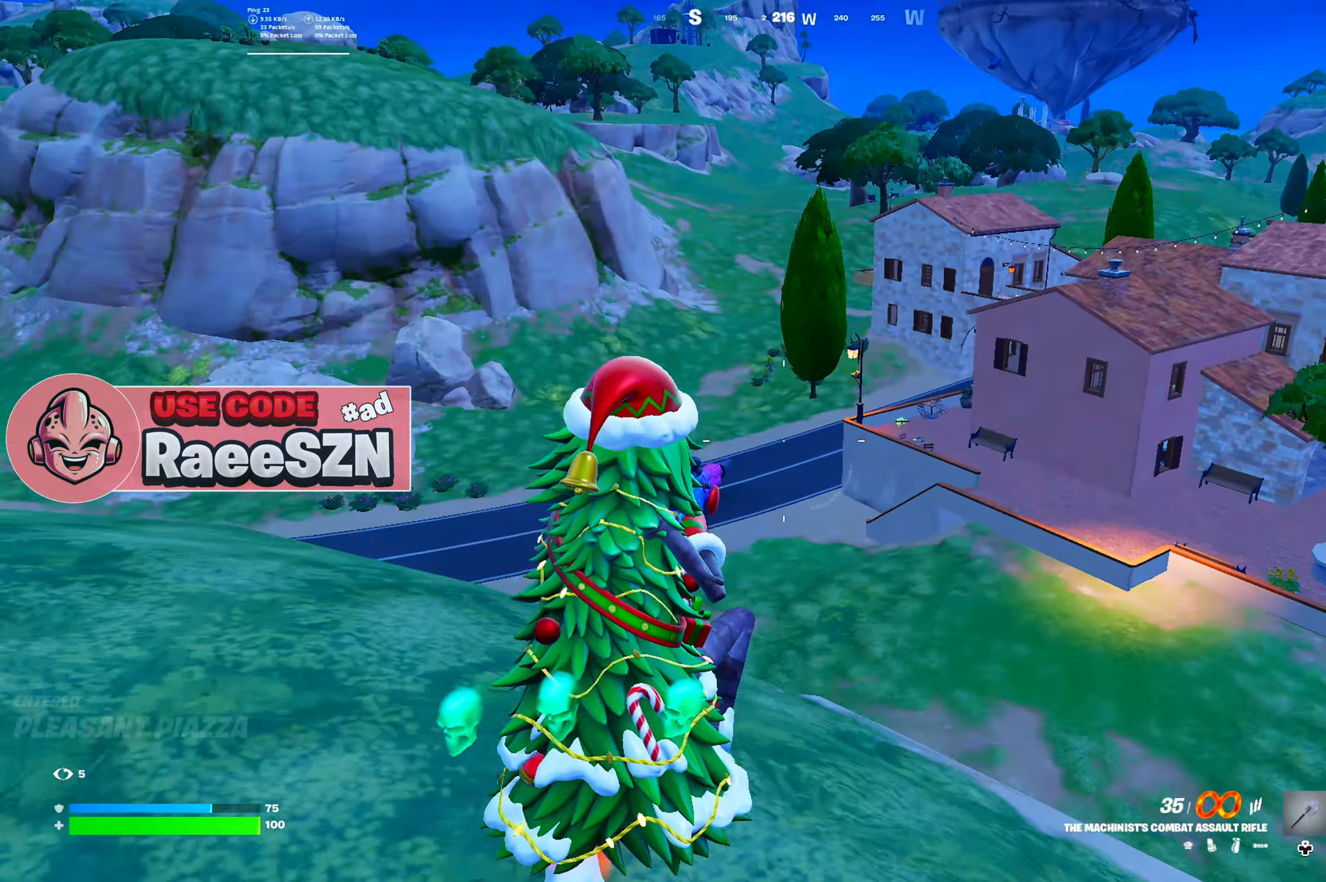
{"buttons": [], "left_stick": "up", "right_stick": "center", "button_events": [[50, "DPAD_LEFT", "down"], [167, "DPAD_LEFT", "up"]]}
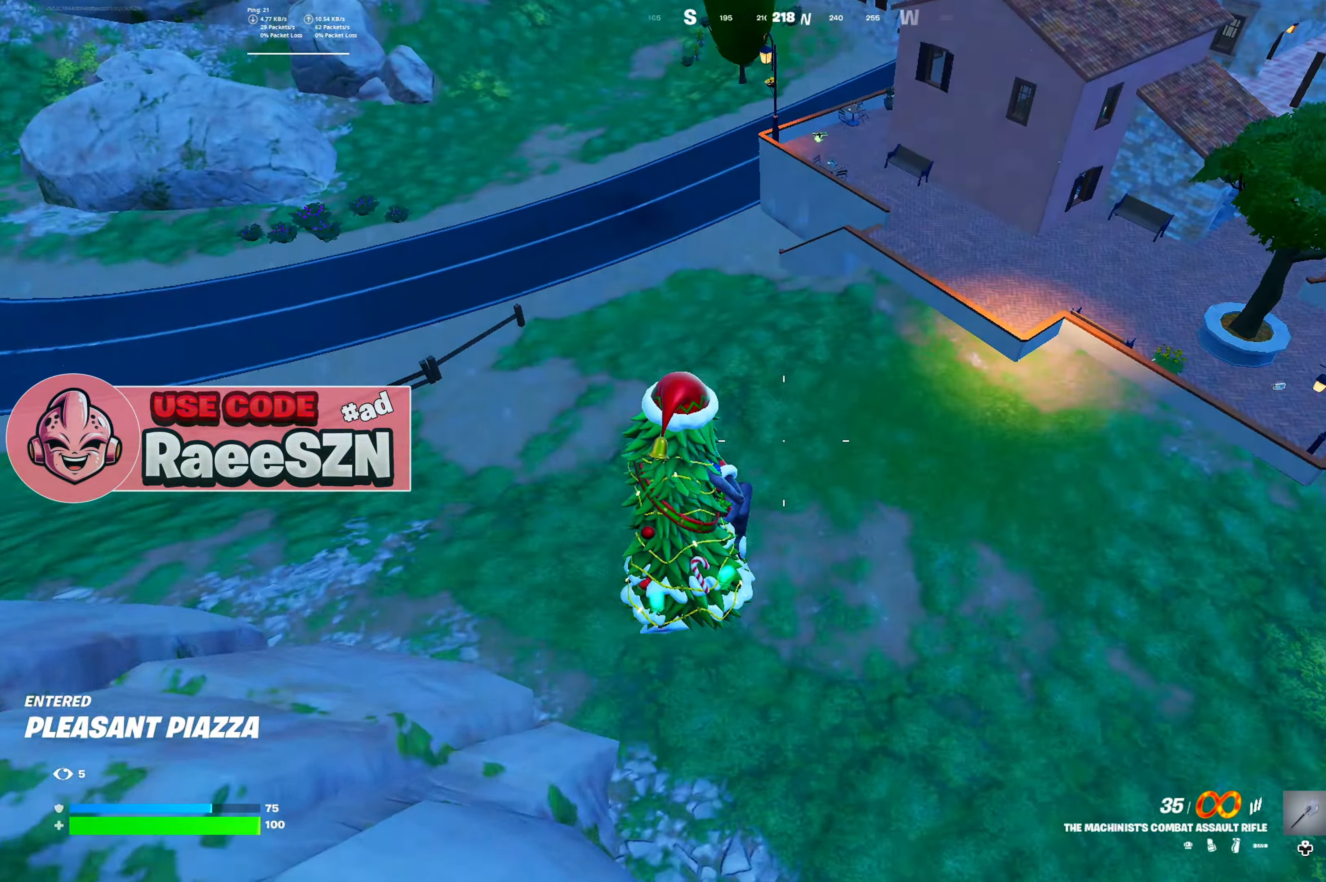
{"buttons": ["Y"], "left_stick": "up", "right_stick": "center", "button_events": [[334, "Y", "down"]]}
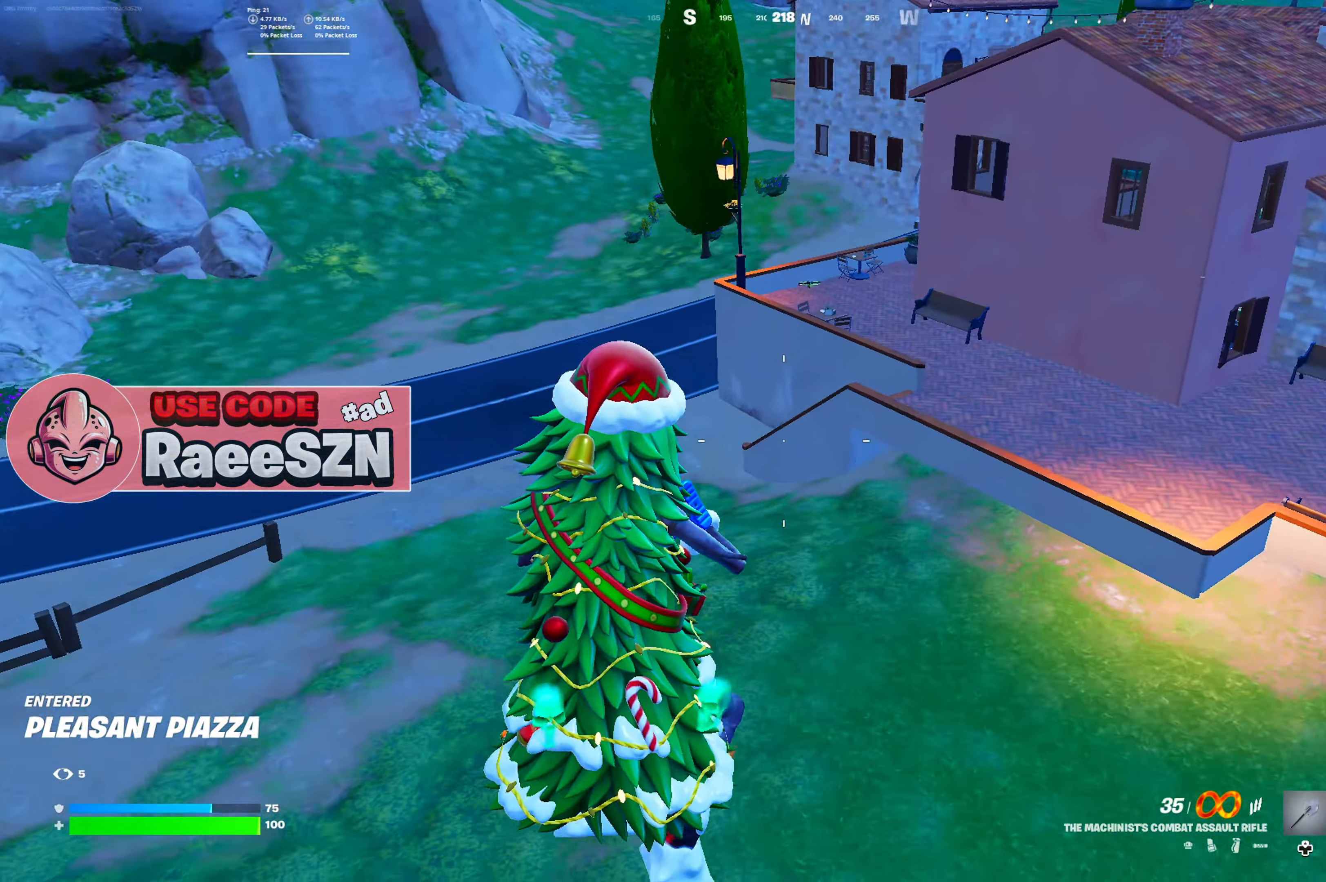
{"buttons": [], "left_stick": "up", "right_stick": "center", "button_events": [[367, "Y", "up"]]}
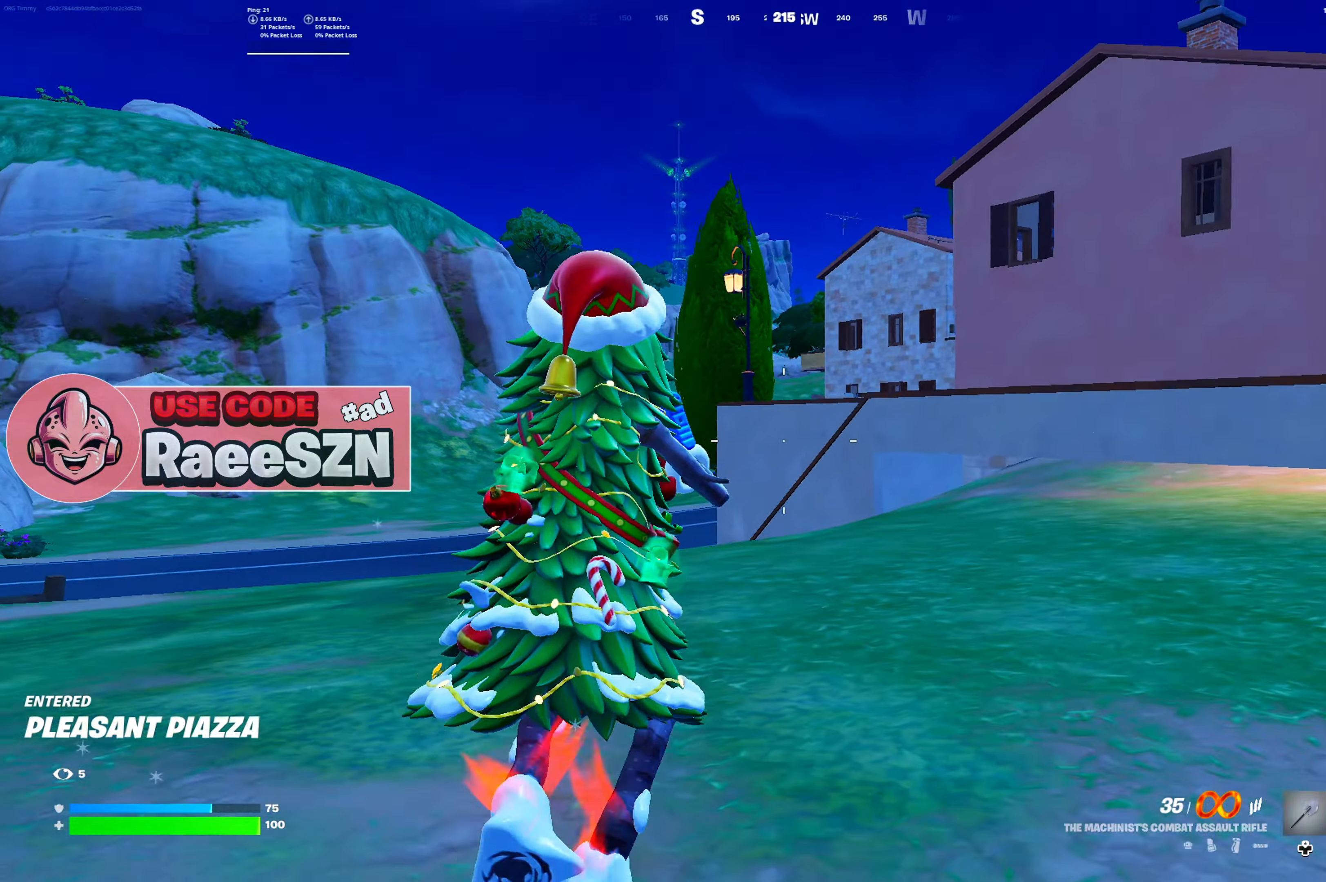
{"buttons": [], "left_stick": "up", "right_stick": "center", "button_events": [[17, "X", "down"], [117, "X", "up"]]}
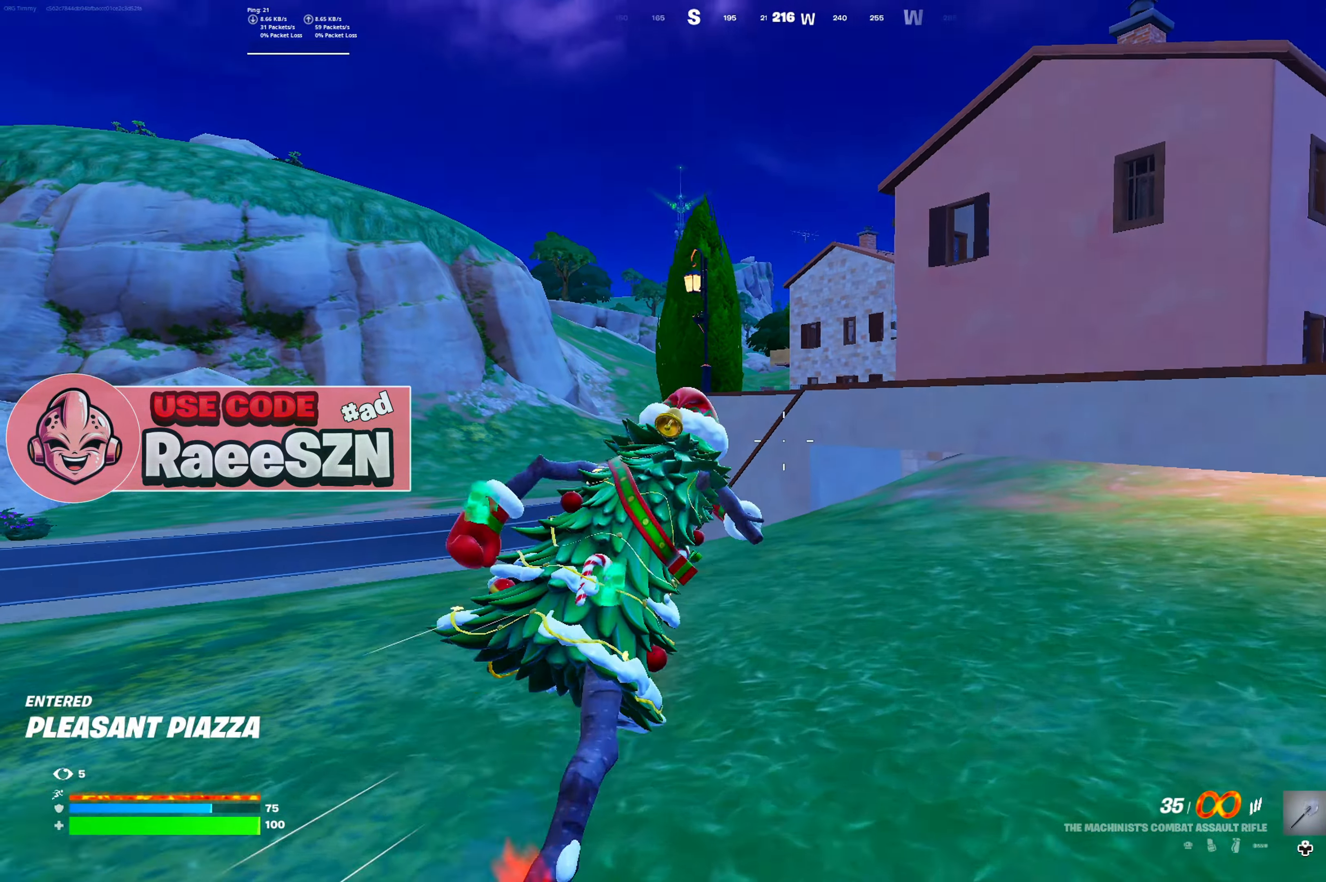
{"buttons": [], "left_stick": "up", "right_stick": "center", "button_events": []}
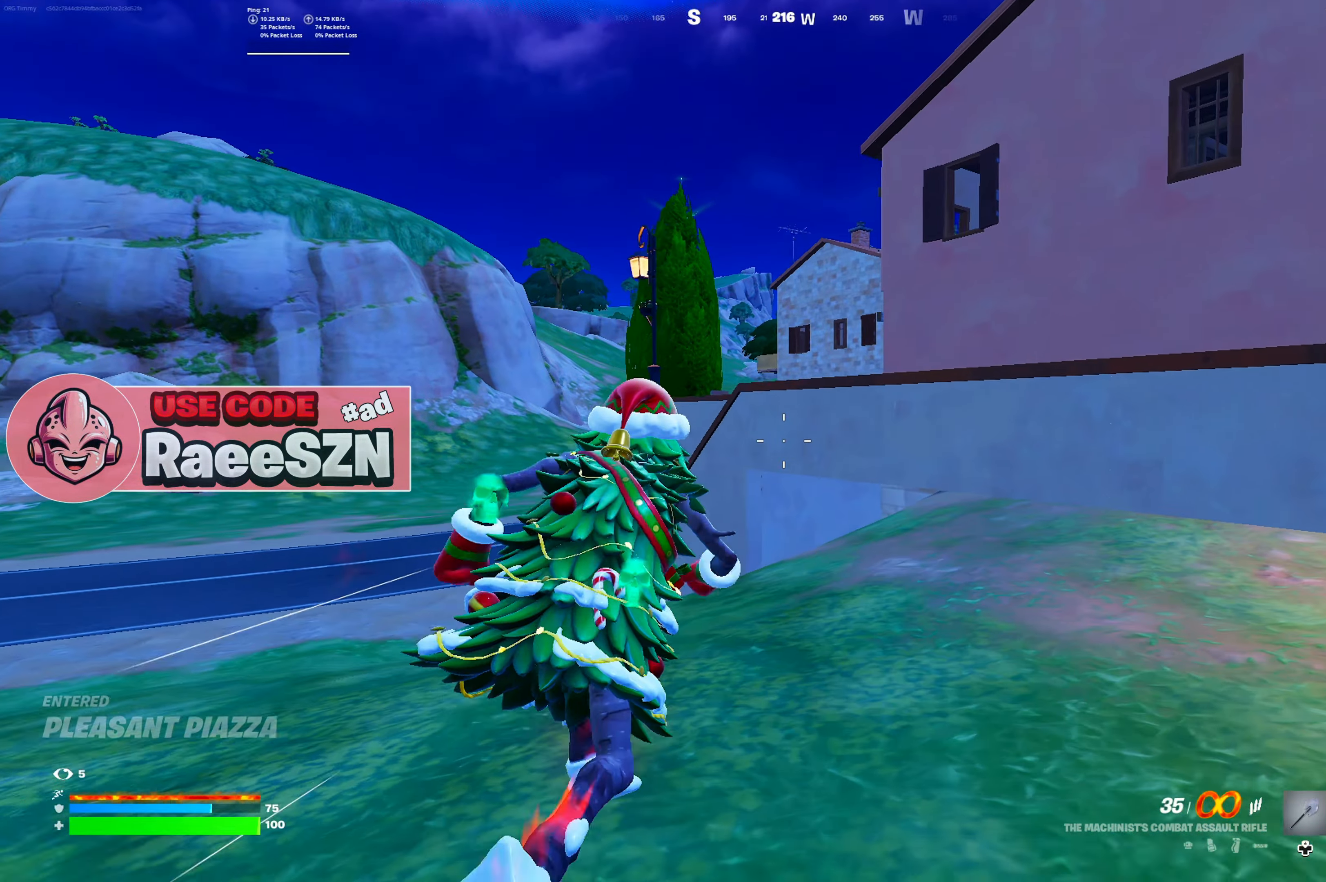
{"buttons": [], "left_stick": "up", "right_stick": "center", "button_events": [[284, "DPAD_LEFT", "down"], [417, "DPAD_LEFT", "up"]]}
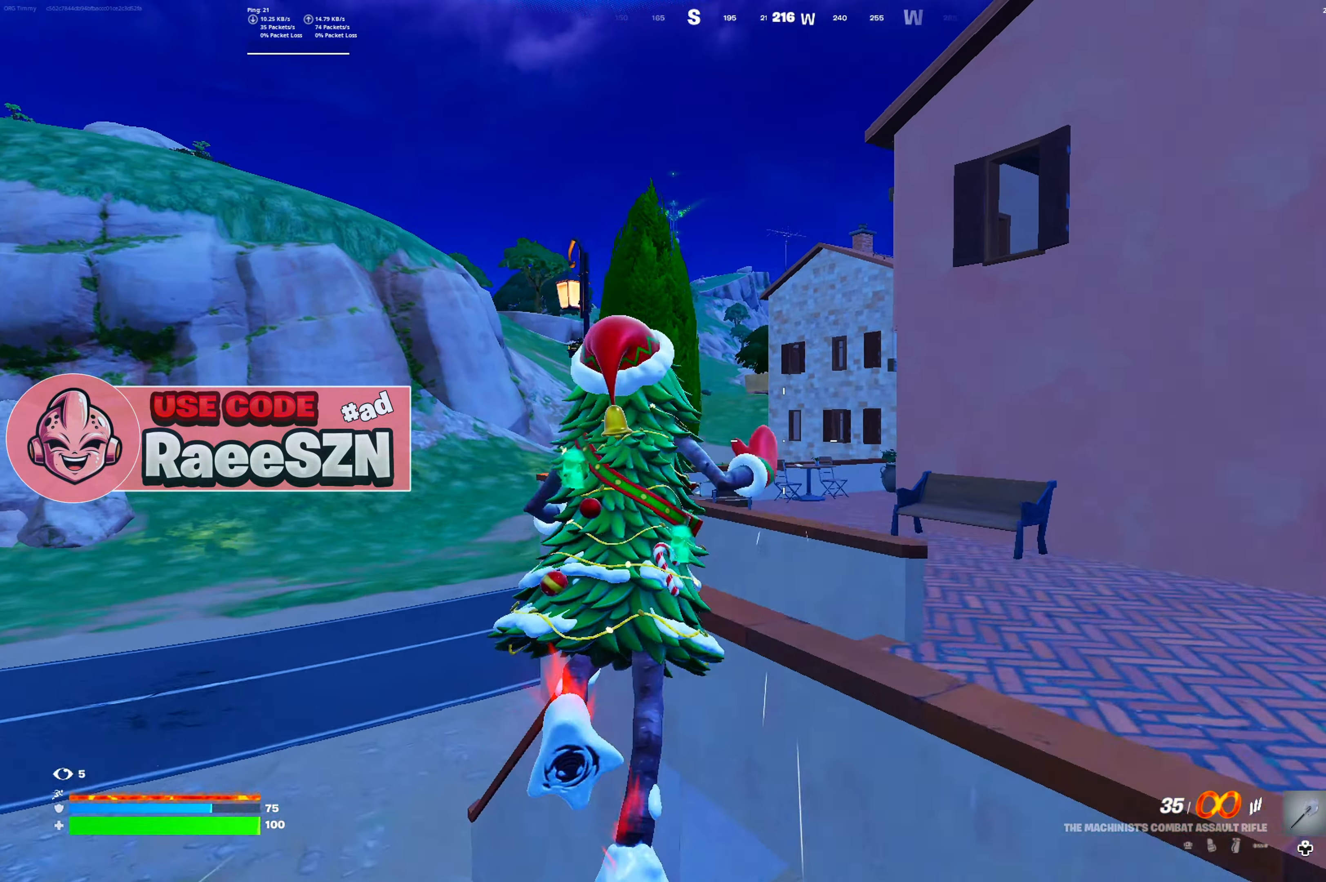
{"buttons": [], "left_stick": "up", "right_stick": "center", "button_events": []}
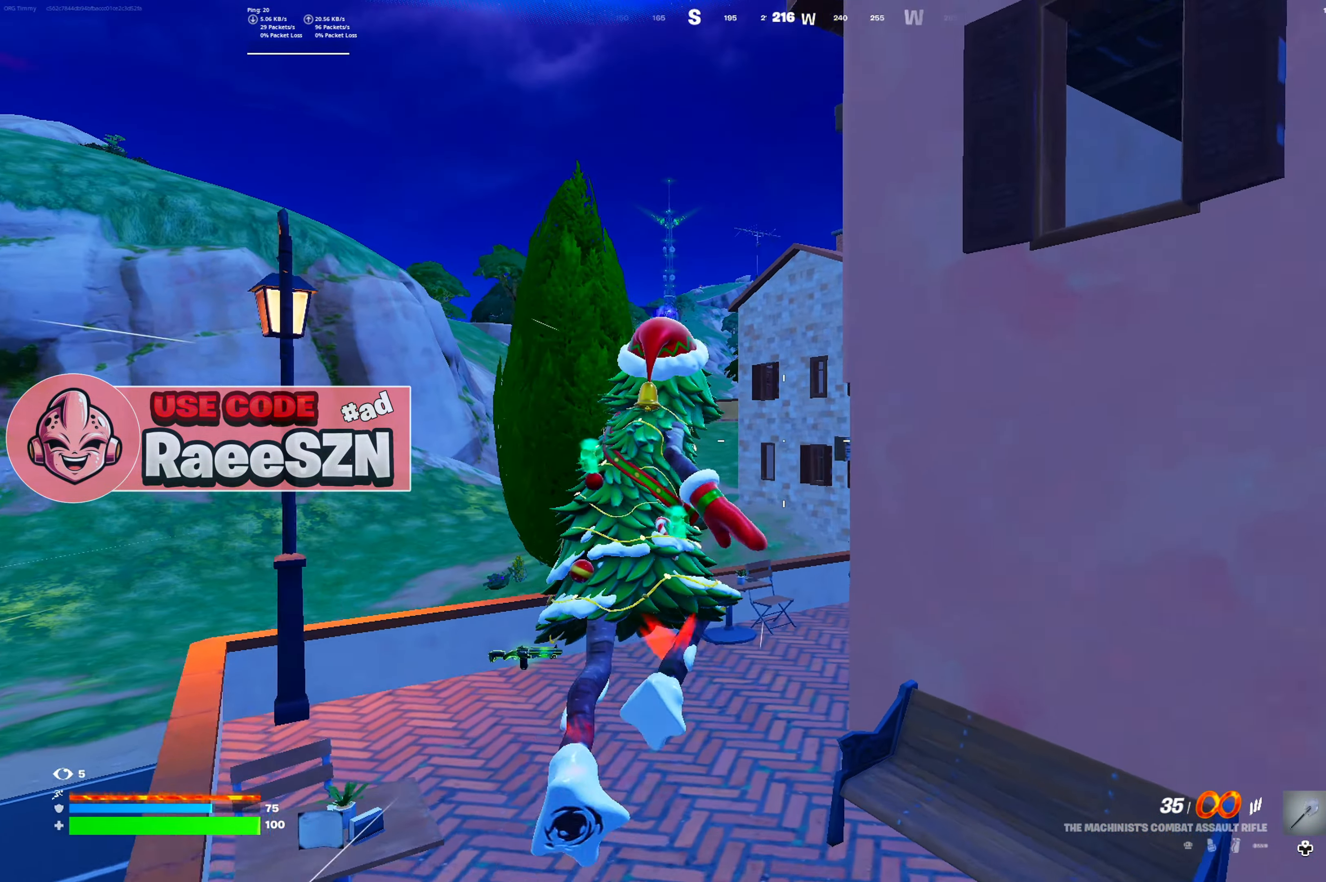
{"buttons": [], "left_stick": "up", "right_stick": "center", "button_events": [[417, "DPAD_LEFT", "down"], [501, "DPAD_LEFT", "up"]]}
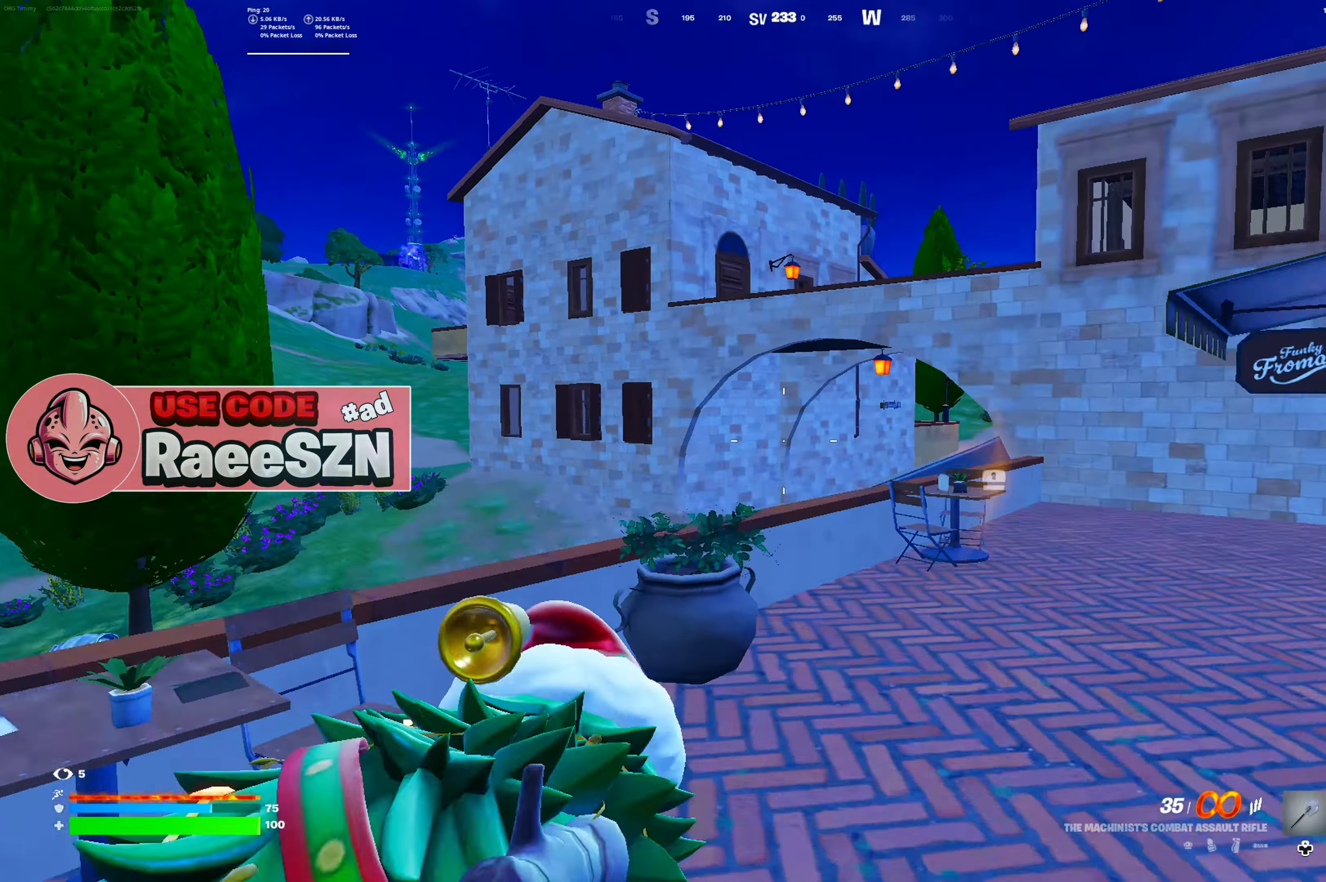
{"buttons": [], "left_stick": "up", "right_stick": "center", "button_events": []}
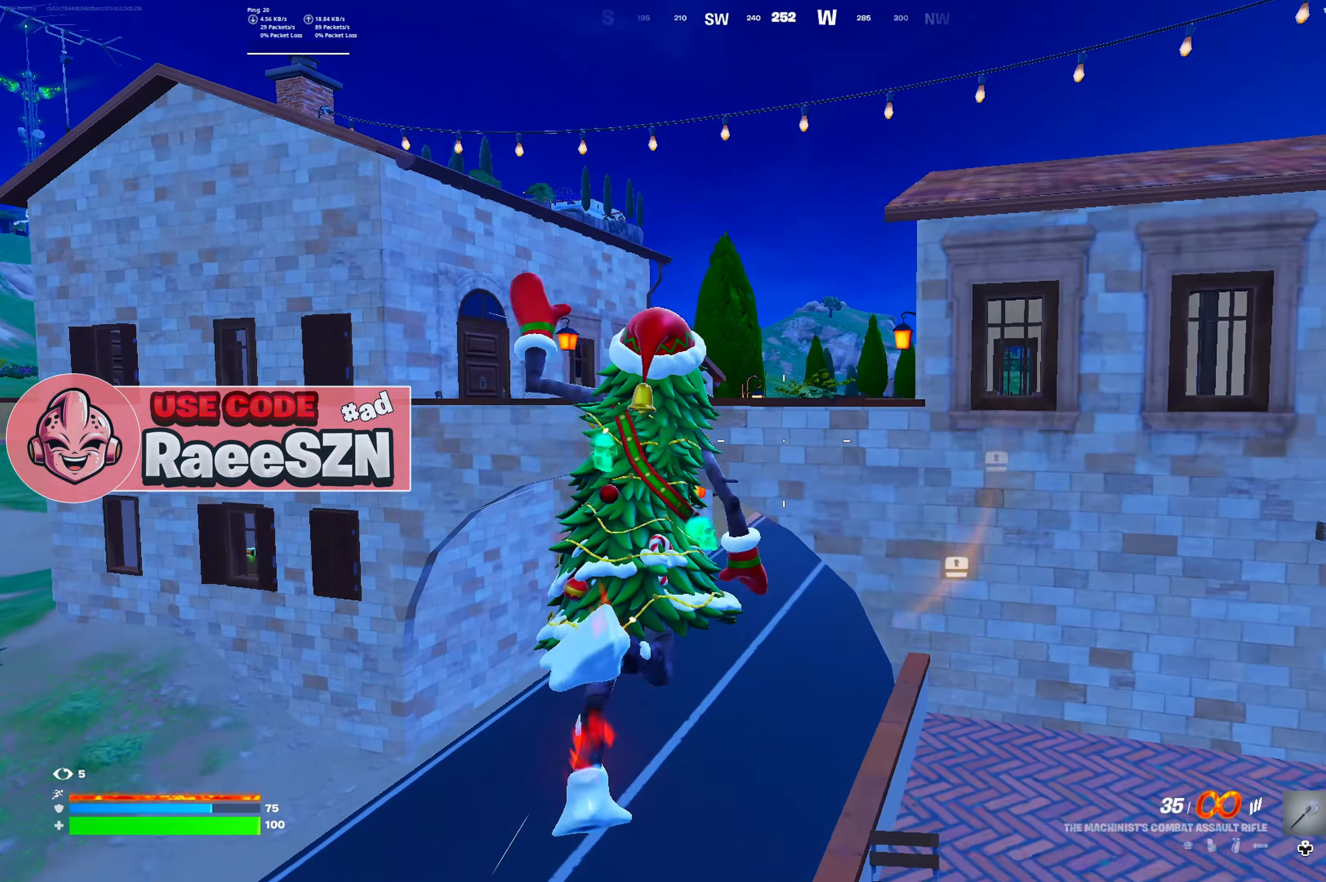
{"buttons": [], "left_stick": "up-right", "right_stick": "center", "button_events": [[250, "L1", "down"], [367, "L1", "up"]]}
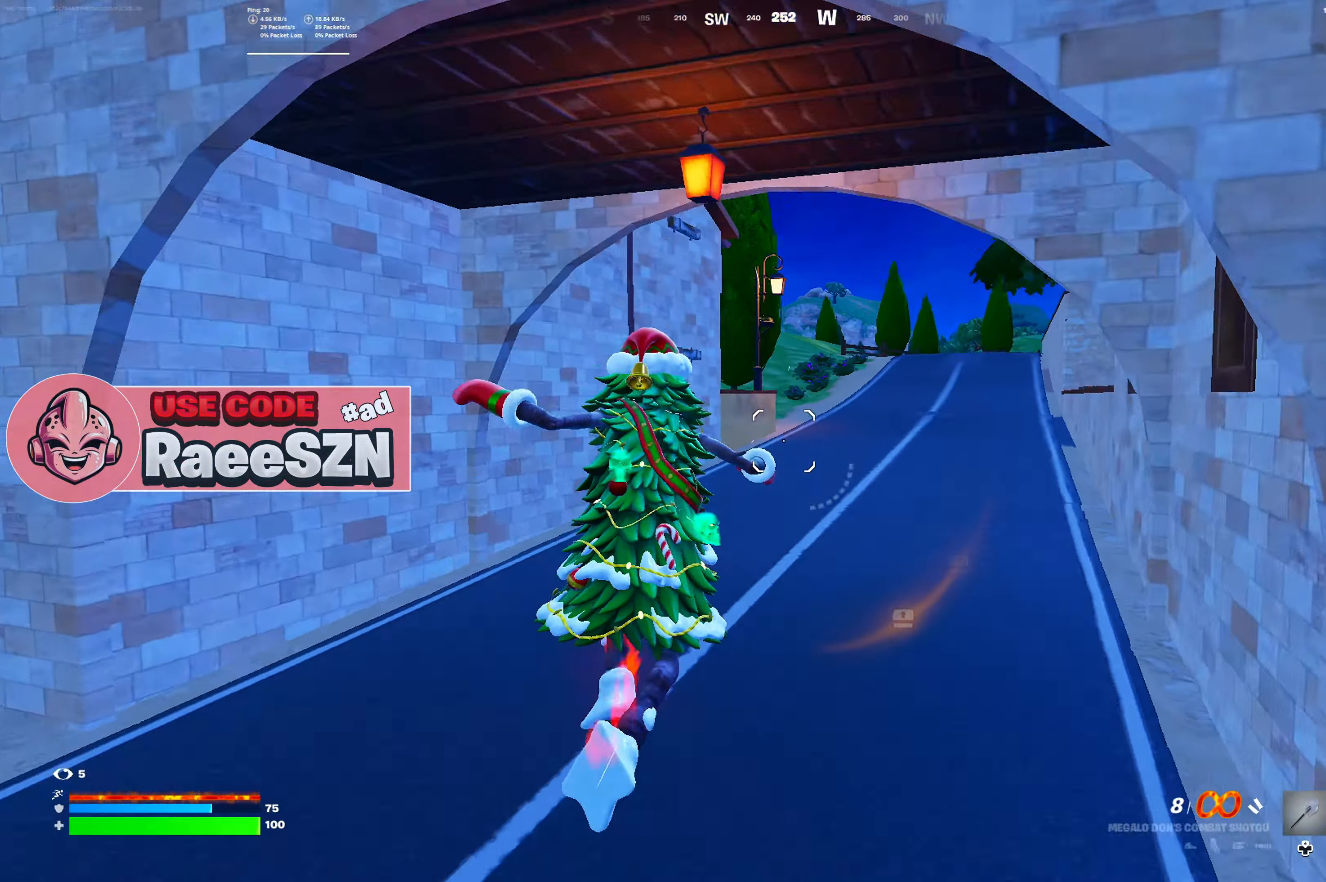
{"buttons": ["DPAD_LEFT"], "left_stick": "up", "right_stick": "center", "button_events": [[500, "DPAD_LEFT", "down"]]}
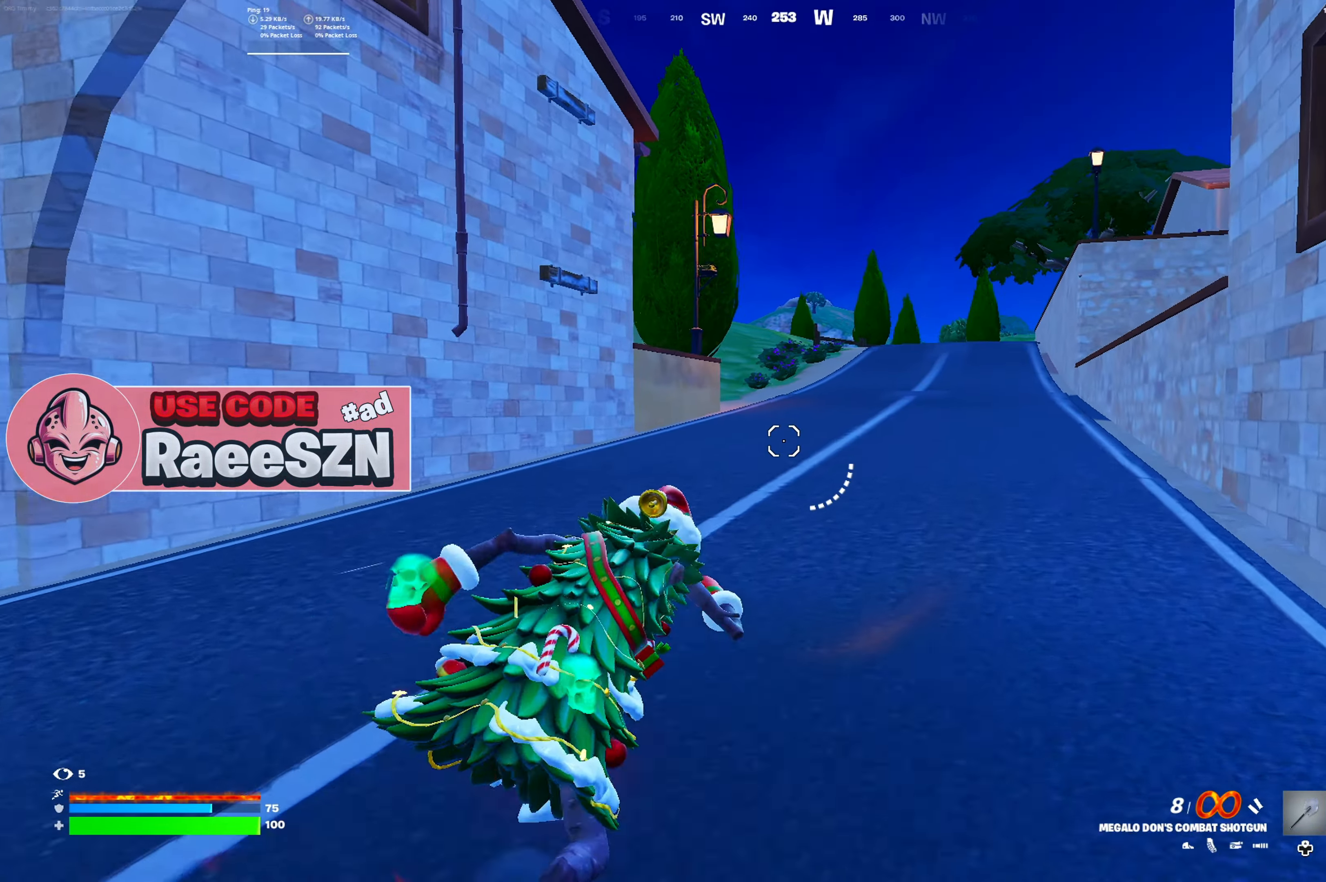
{"buttons": [], "left_stick": "up", "right_stick": "center", "button_events": [[117, "DPAD_LEFT", "up"]]}
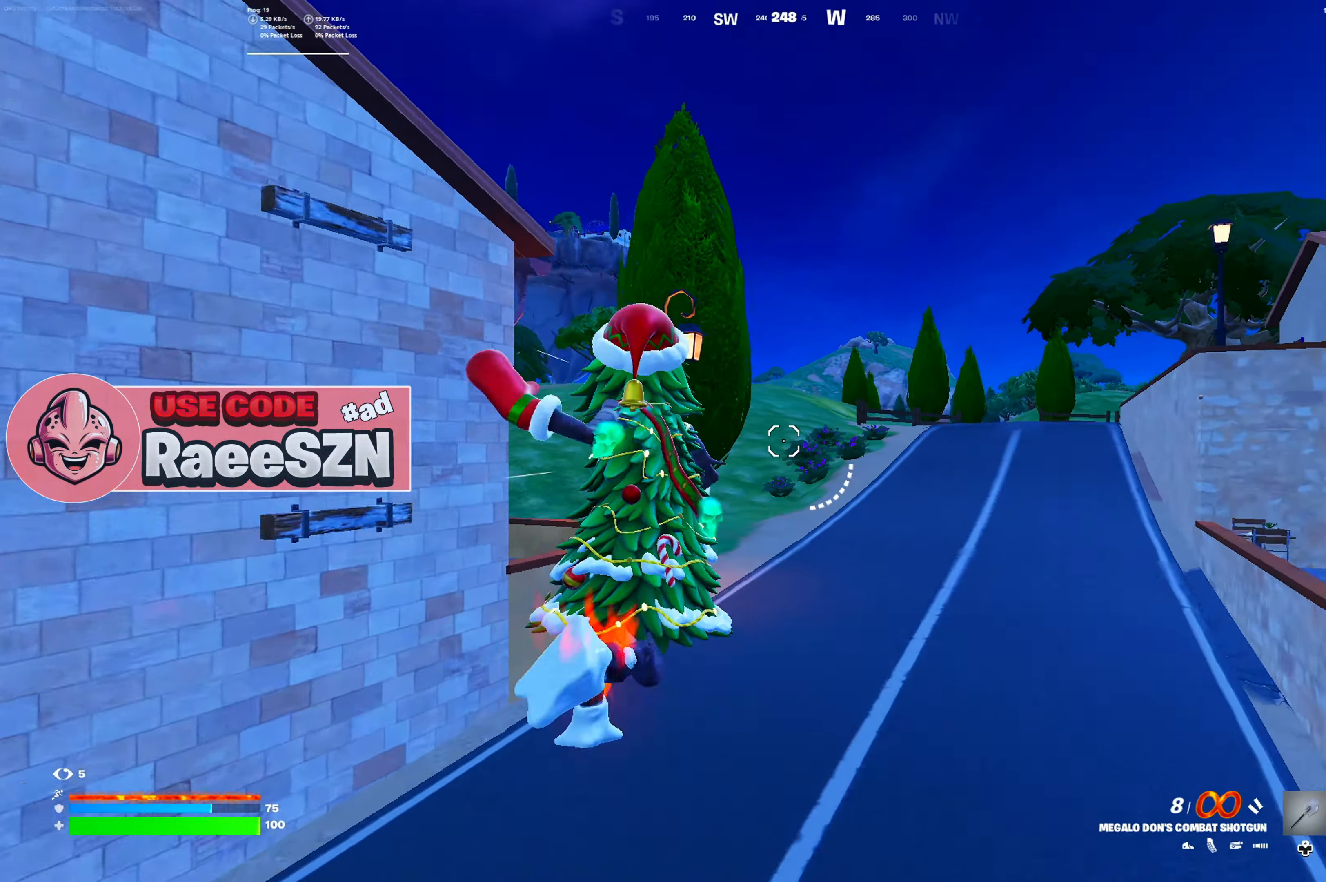
{"buttons": [], "left_stick": "up", "right_stick": "center", "button_events": []}
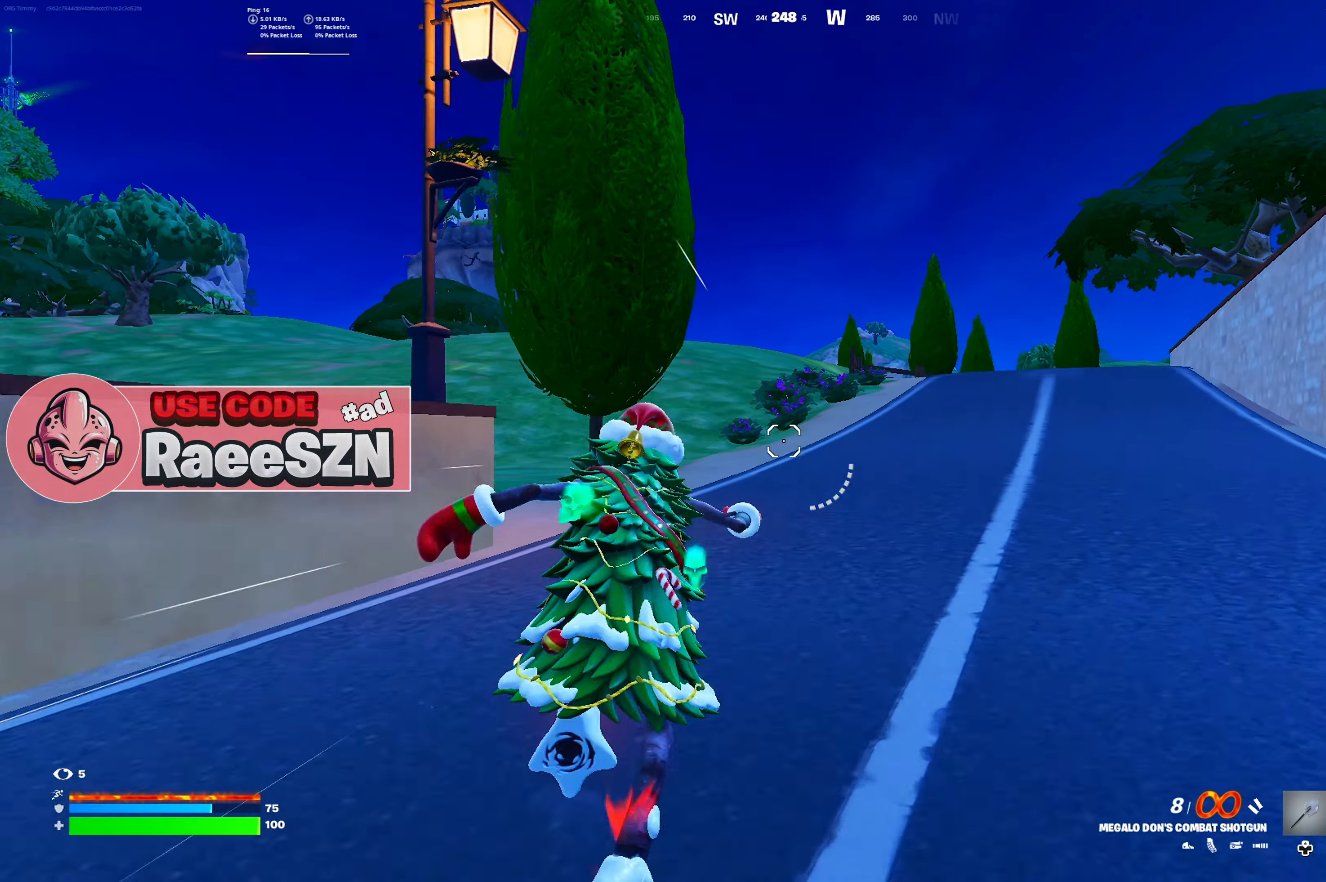
{"buttons": [], "left_stick": "up", "right_stick": "center", "button_events": [[117, "DPAD_LEFT", "down"], [234, "DPAD_LEFT", "up"]]}
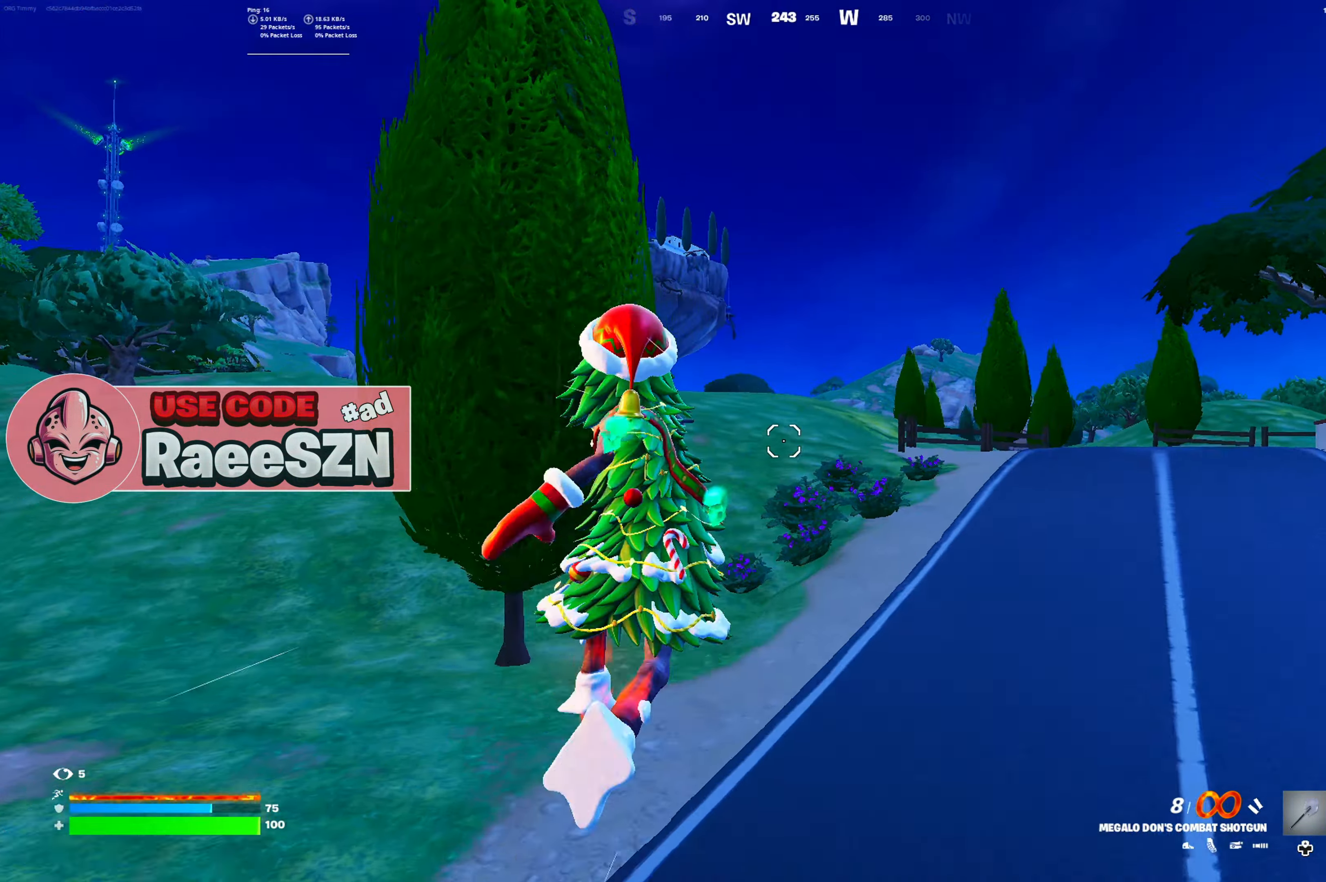
{"buttons": [], "left_stick": "up", "right_stick": "center", "button_events": []}
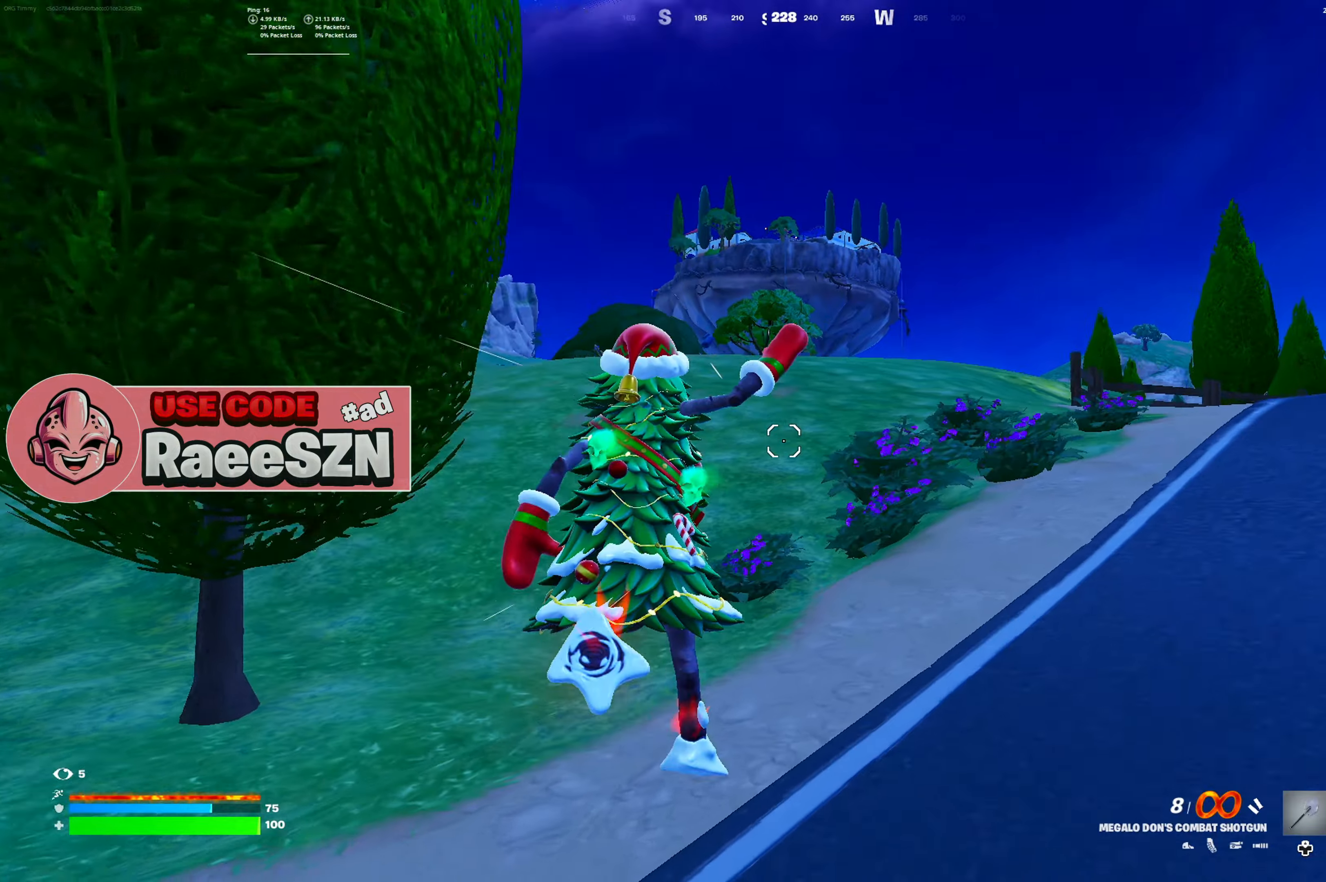
{"buttons": [], "left_stick": "up", "right_stick": "center", "button_events": [[117, "R1", "down"], [217, "R1", "up"], [317, "DPAD_LEFT", "down"], [434, "DPAD_LEFT", "up"]]}
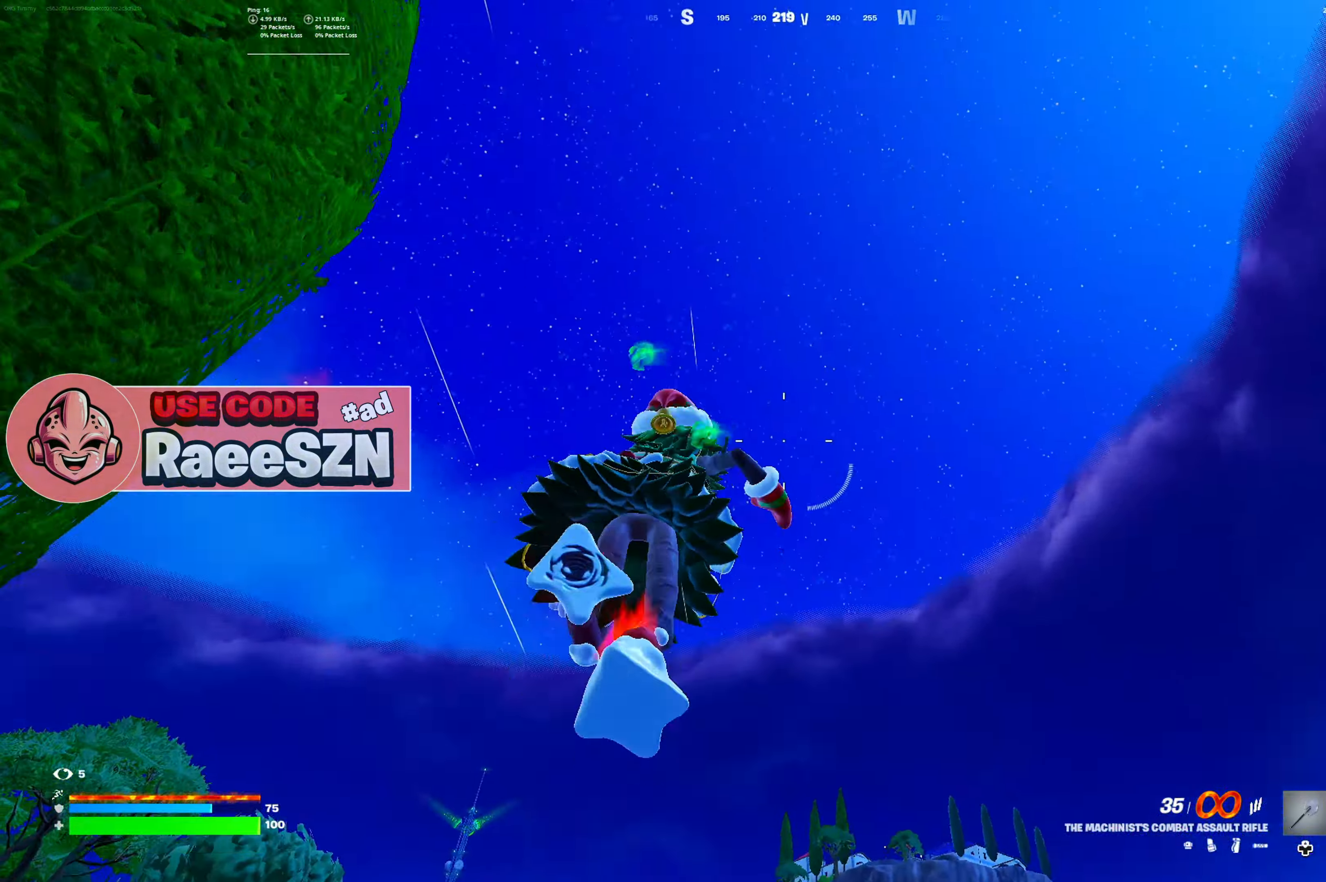
{"buttons": [], "left_stick": "up", "right_stick": "center", "button_events": []}
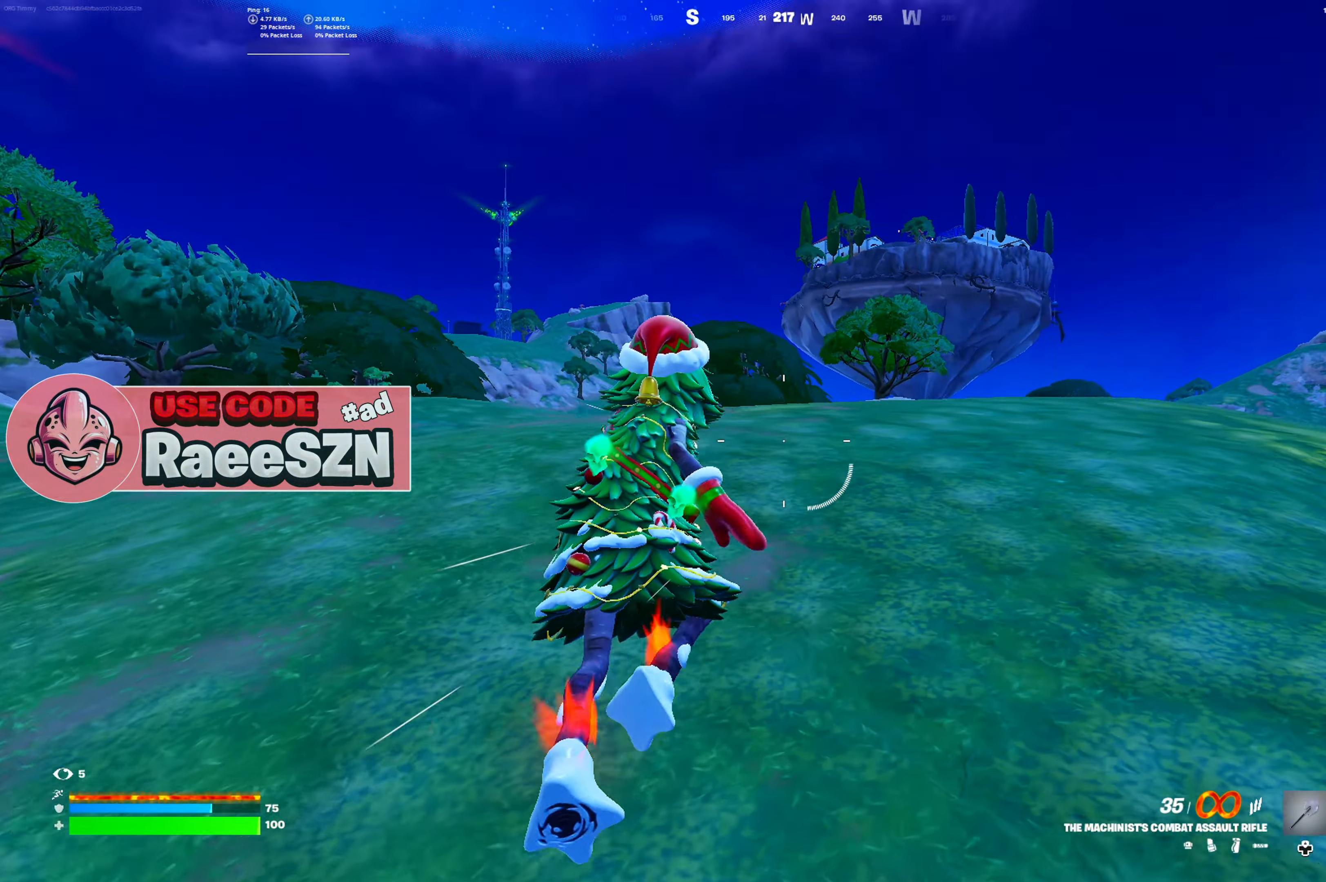
{"buttons": [], "left_stick": "up", "right_stick": "center", "button_events": [[384, "DPAD_LEFT", "down"], [484, "DPAD_LEFT", "up"]]}